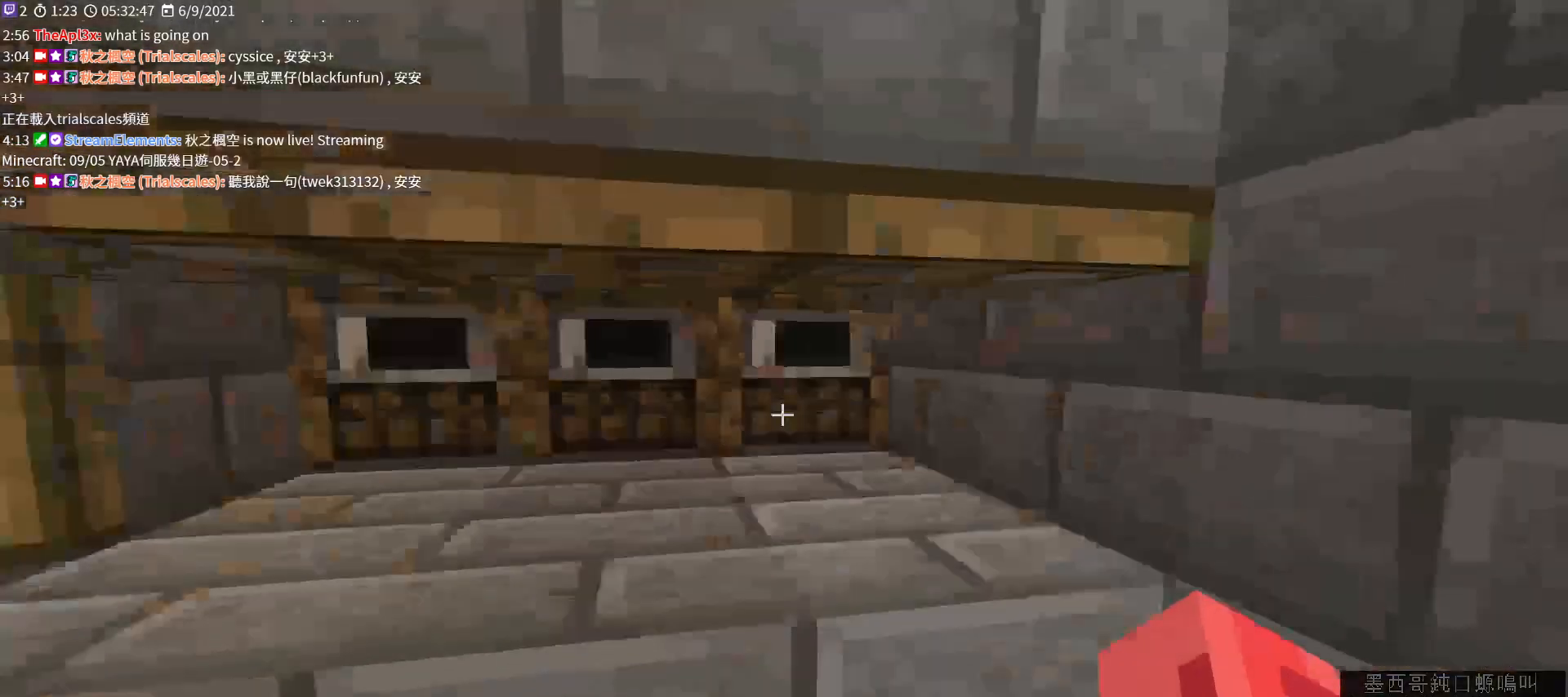
Gameplay with keyboard and mouse; each line is a JSON object with the keys and mouse buttons held at the frame after it. "events" lists presses ("down") and releases ("up") of "a", "c", "ctrl", "d", "e", "f", "q", "r", "s", "shift", "space", "tab", "v", "w", "x", "z", "mouse_left", "mouse_wheel", "mouse_right", "mouse_mb4" and "mouse_mb5" between this image and that frame as [ms after this image, input, new state], when the widget could be followed in between. "mouse_left", "mouse_wheel", "mouse_right", "mouse_mb4", "mouse_mb5" = the "left", "wheel", "right", "mb4", "mb5" buttons of the "mouse" list. No other keys are recorded. Fast repeated clicks can show as one long hold. "wheel" means that the mouse wheel is clicked or scrolled. Not read: mouse_move.
{"keys": ["a"], "mouse": [], "events": [[467, "a", "down"]]}
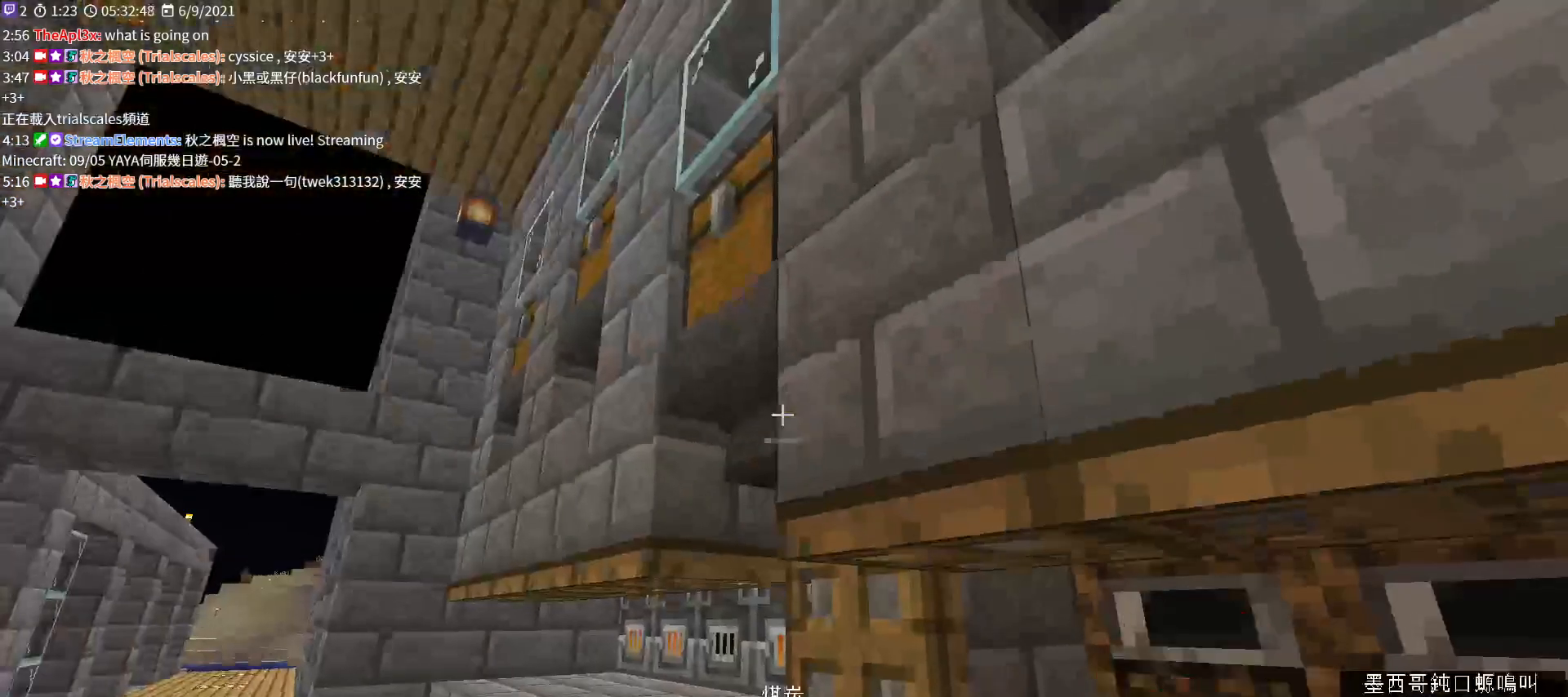
{"keys": [], "mouse": ["right"], "events": [[200, "a", "up"], [400, "mouse_right", "down"]]}
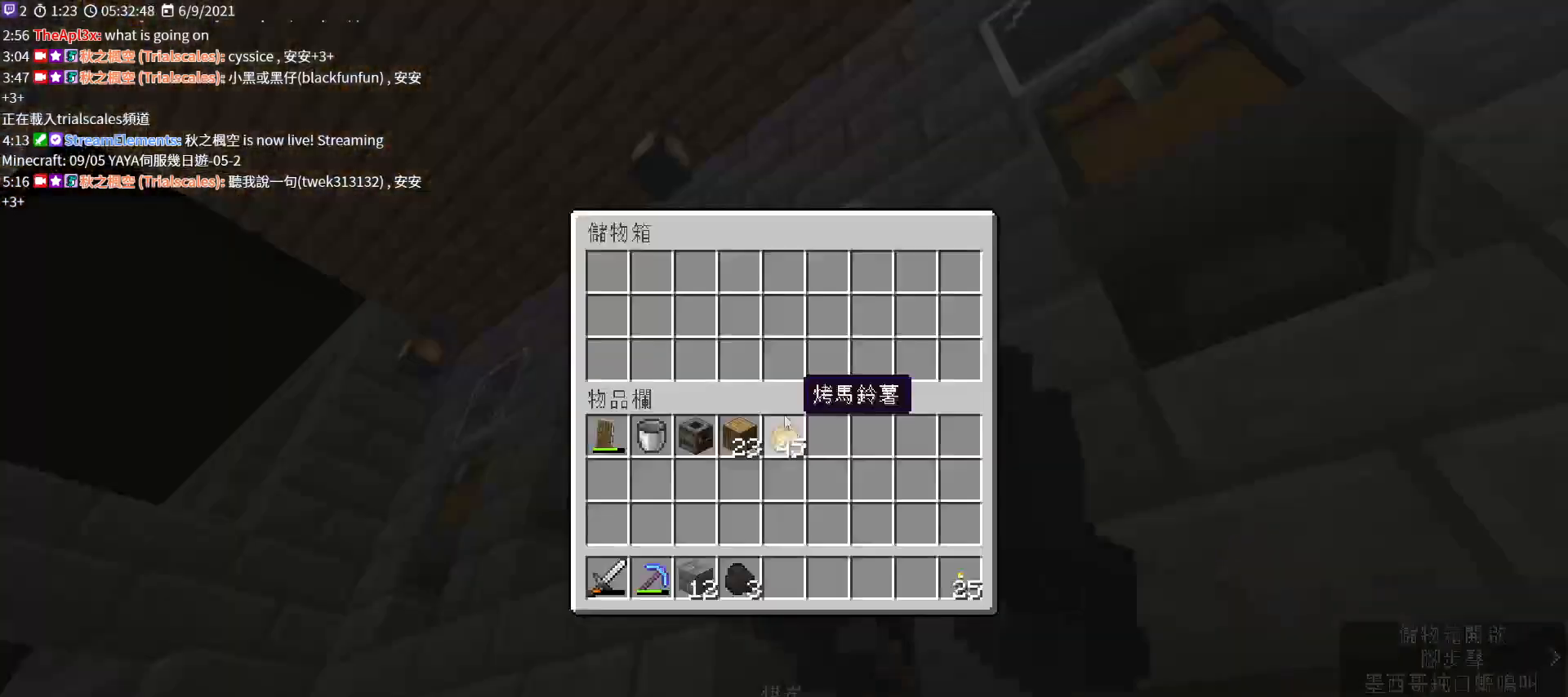
{"keys": ["shift"], "mouse": [], "events": [[33, "mouse_right", "up"], [200, "shift", "down"]]}
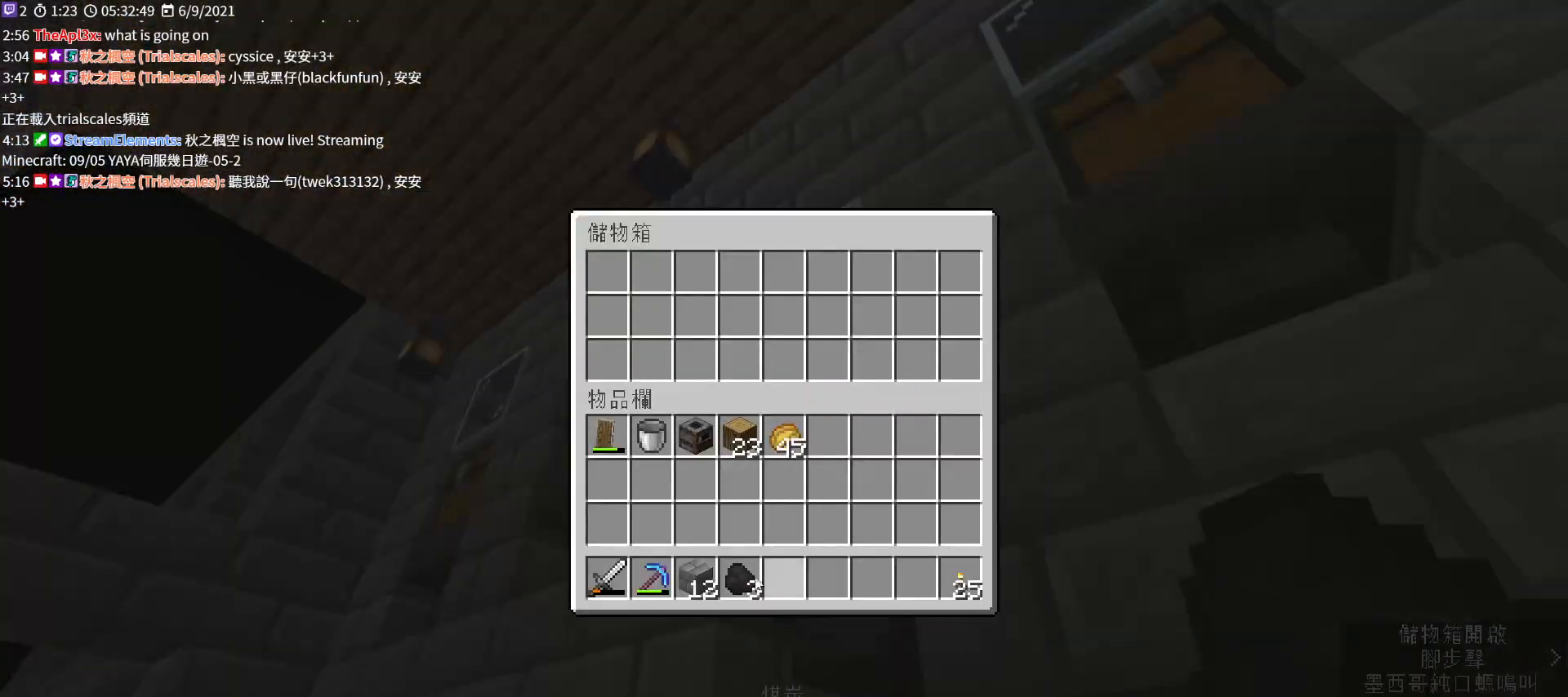
{"keys": [], "mouse": [], "events": [[100, "mouse_left", "down"], [200, "mouse_left", "up"], [333, "shift", "up"], [367, "e", "down"], [467, "e", "up"]]}
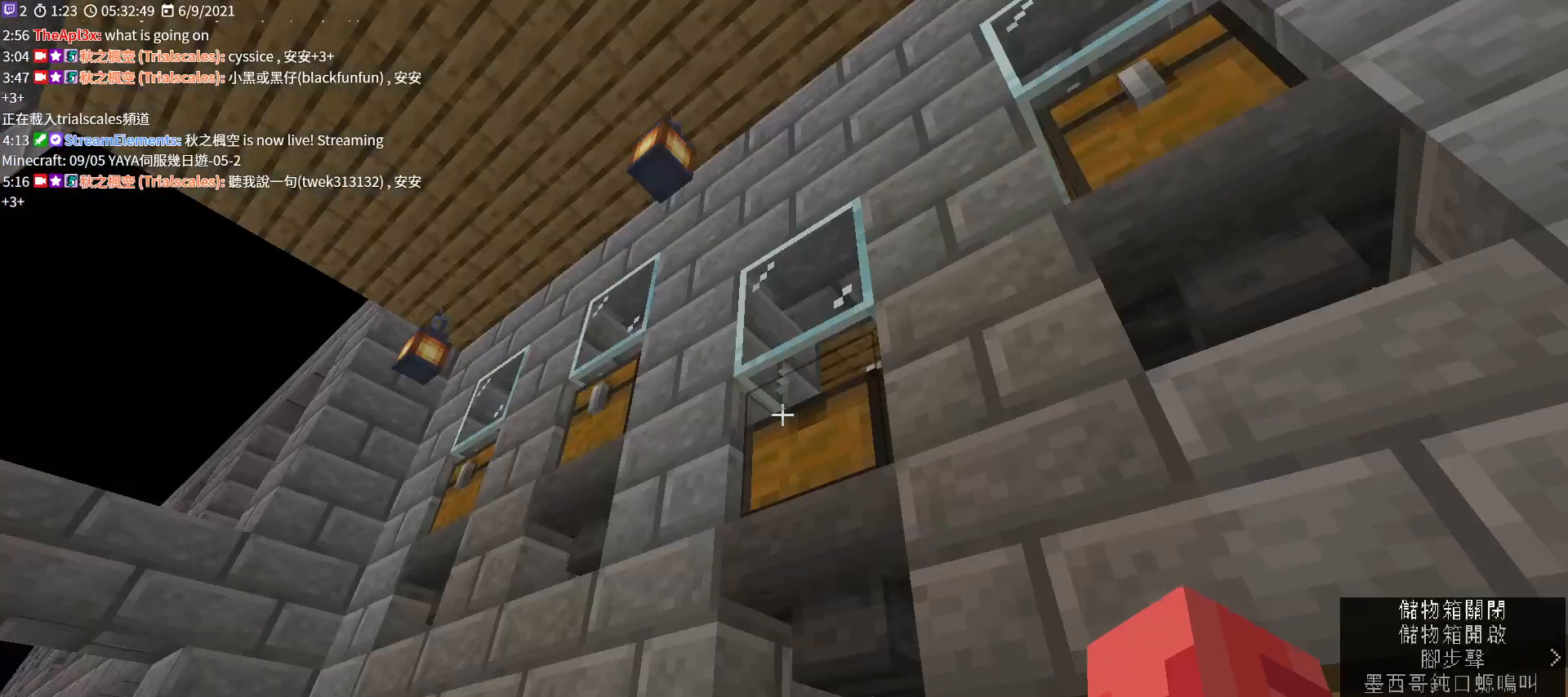
{"keys": ["s"], "mouse": [], "events": [[433, "s", "down"]]}
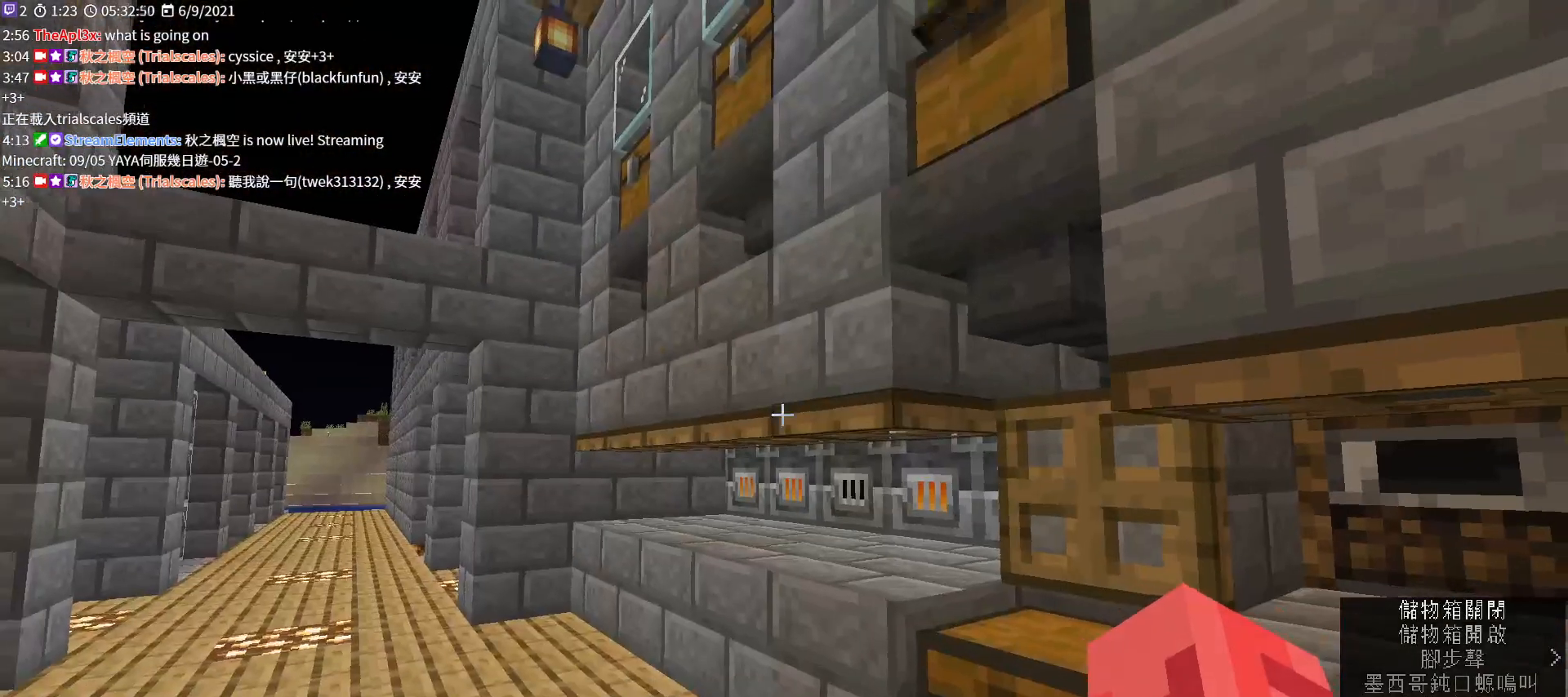
{"keys": [], "mouse": [], "events": [[100, "s", "up"], [200, "e", "down"], [267, "e", "up"]]}
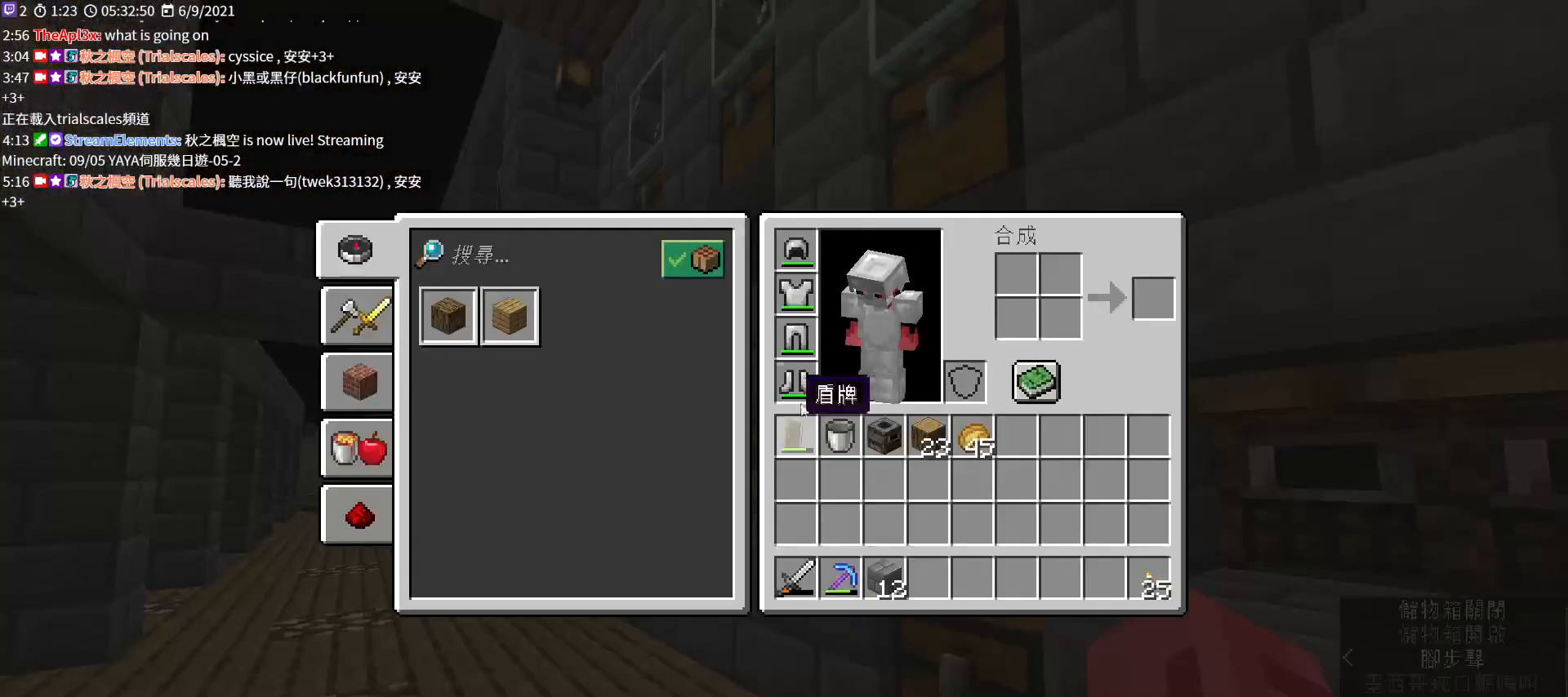
{"keys": ["shift"], "mouse": [], "events": [[133, "shift", "down"]]}
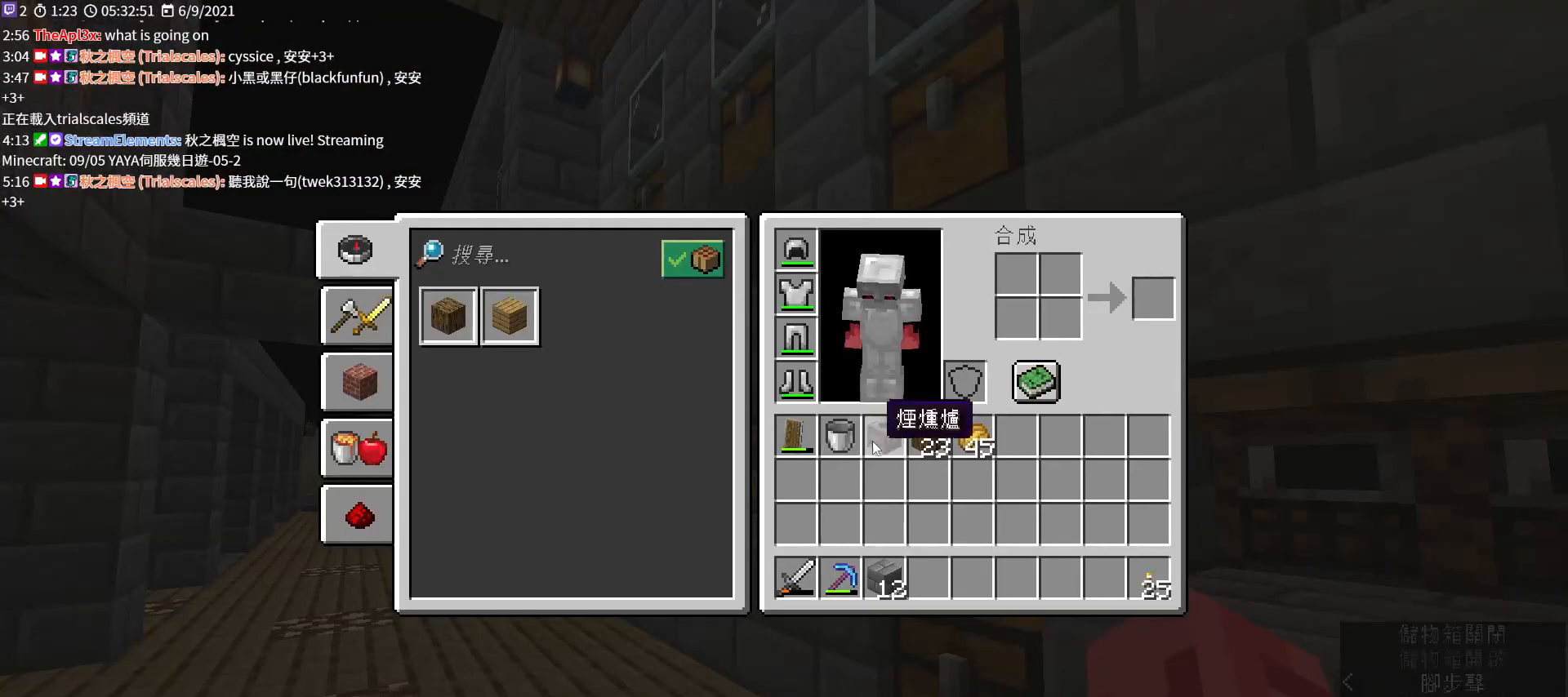
{"keys": ["w"], "mouse": [], "events": [[100, "mouse_left", "down"], [200, "mouse_left", "up"], [233, "e", "down"], [300, "shift", "up"], [367, "w", "down"], [433, "e", "up"]]}
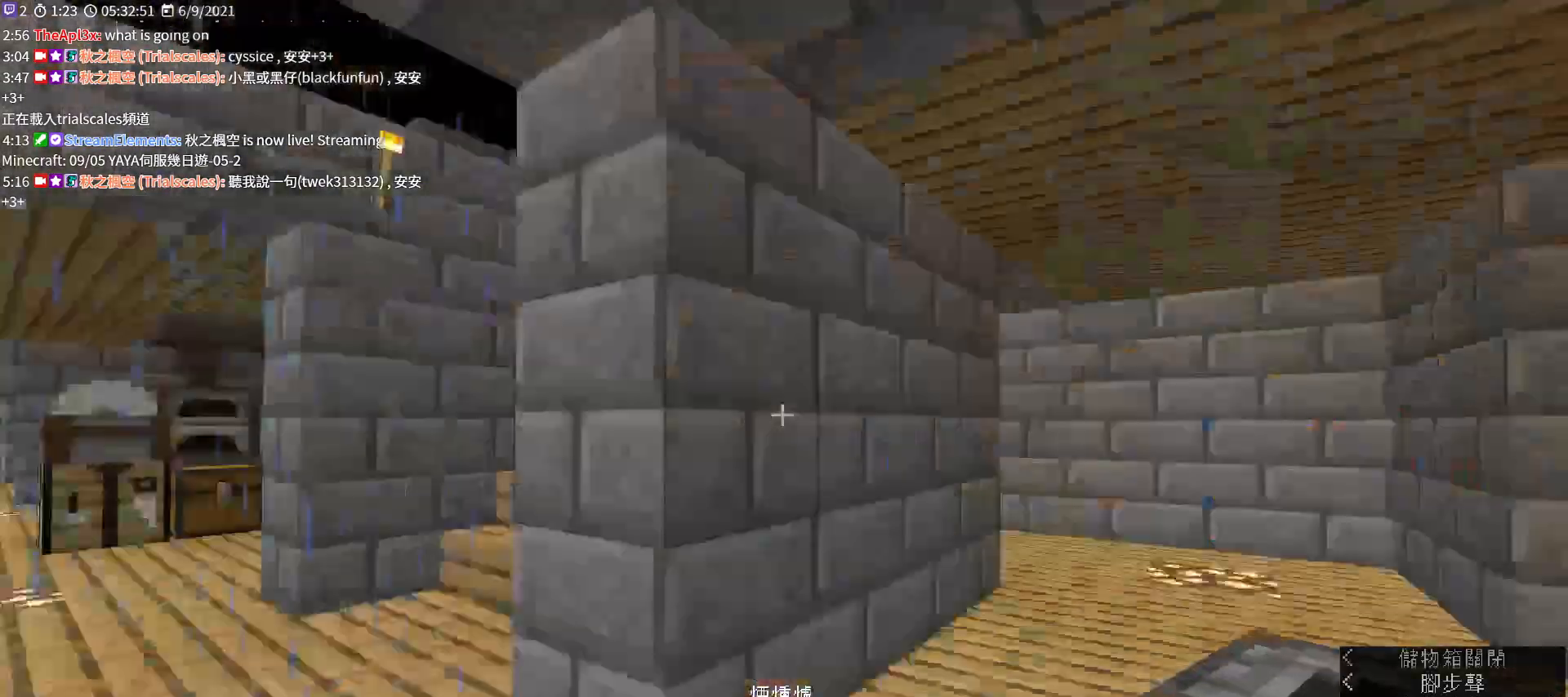
{"keys": ["w"], "mouse": [], "events": [[167, "ctrl", "down"], [300, "ctrl", "up"]]}
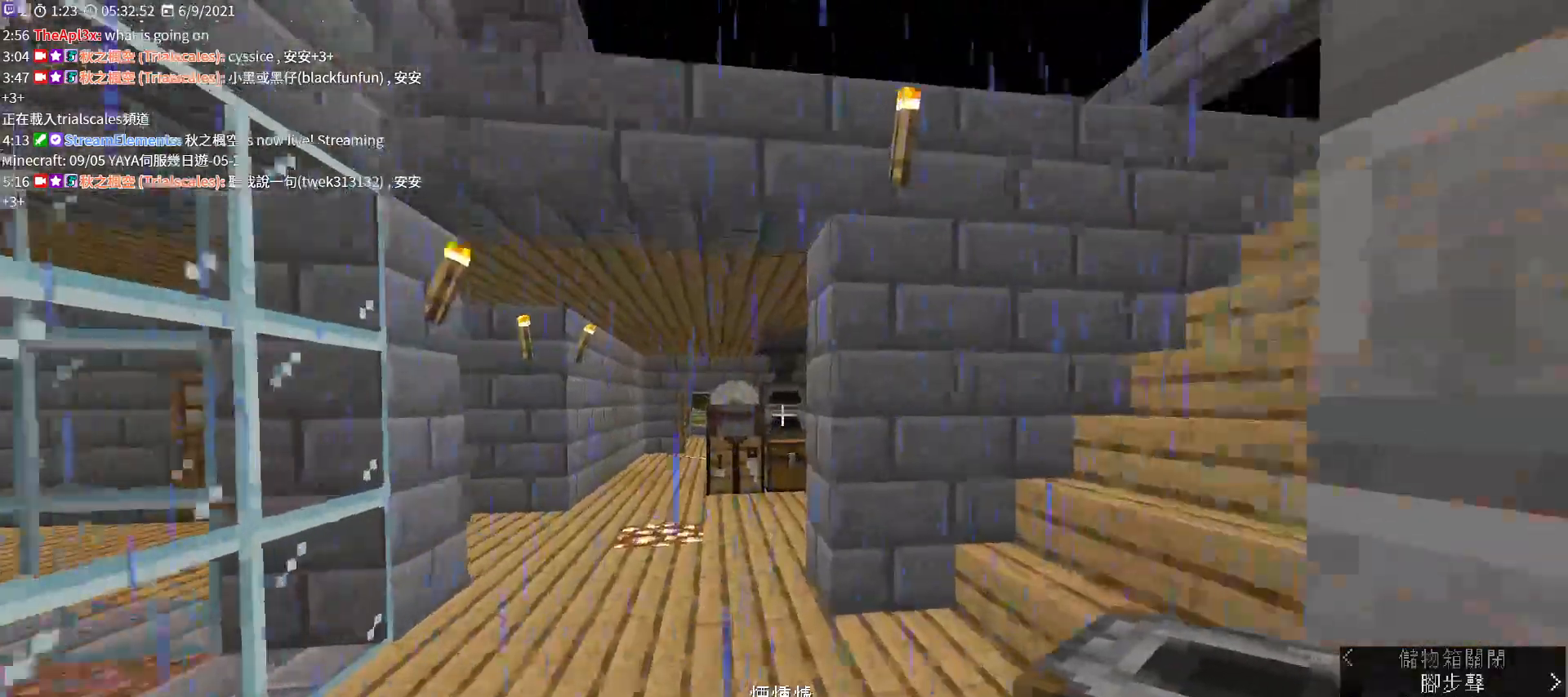
{"keys": ["w"], "mouse": [], "events": []}
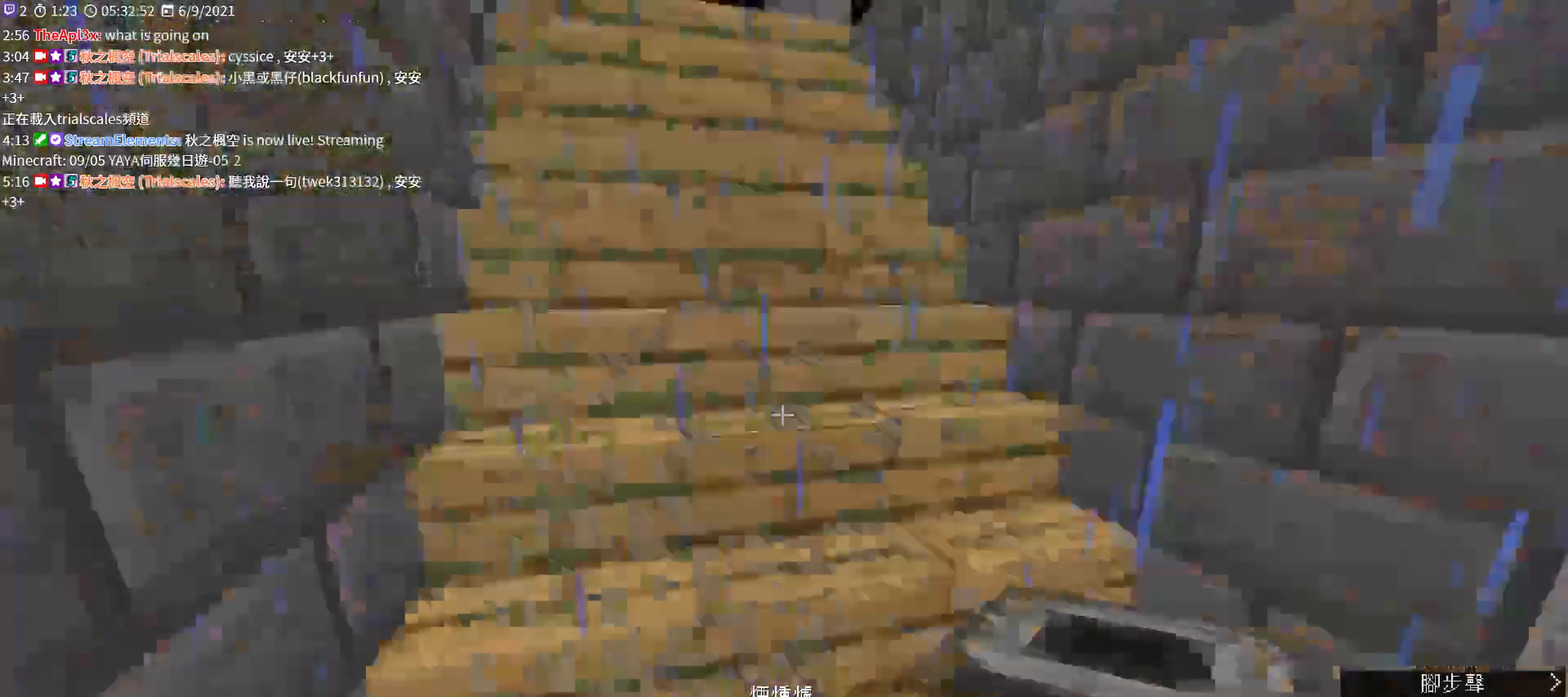
{"keys": ["w"], "mouse": [], "events": []}
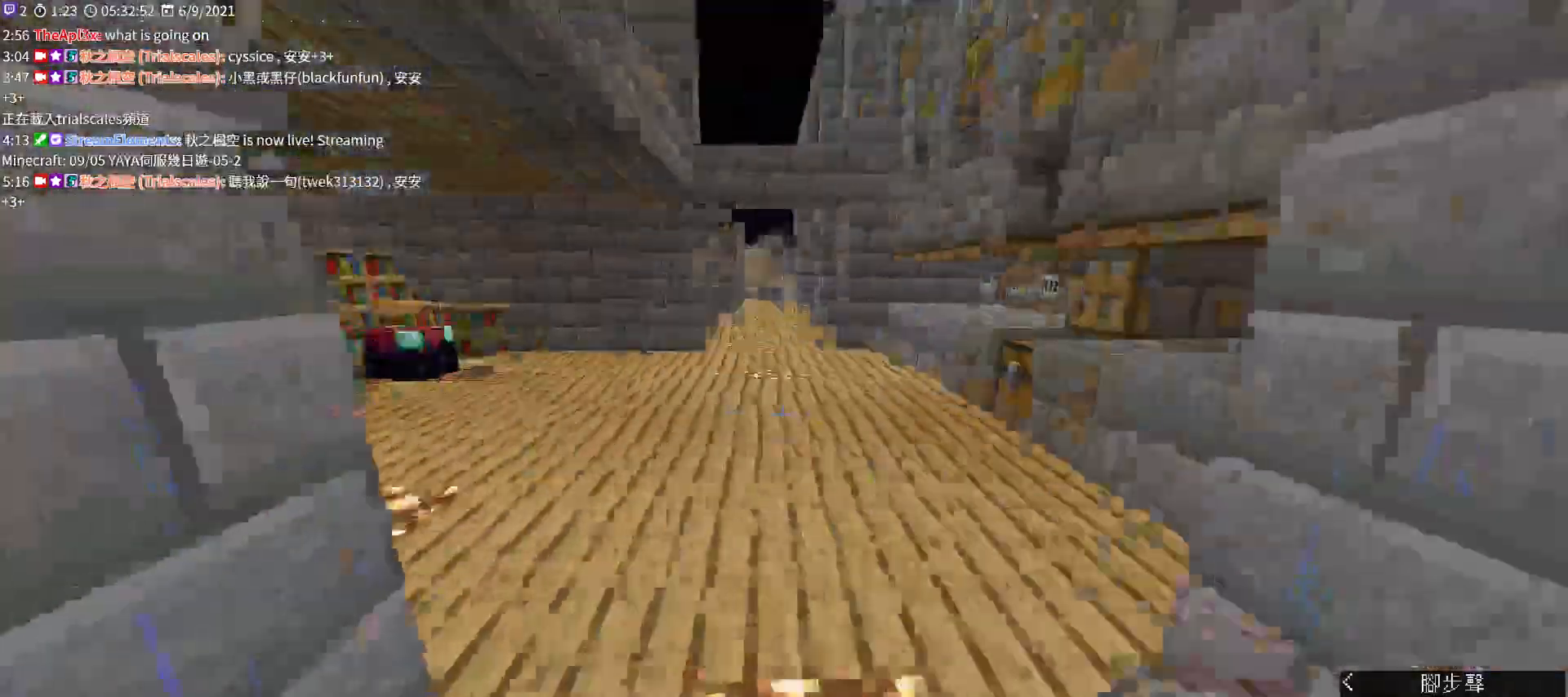
{"keys": ["w"], "mouse": [], "events": []}
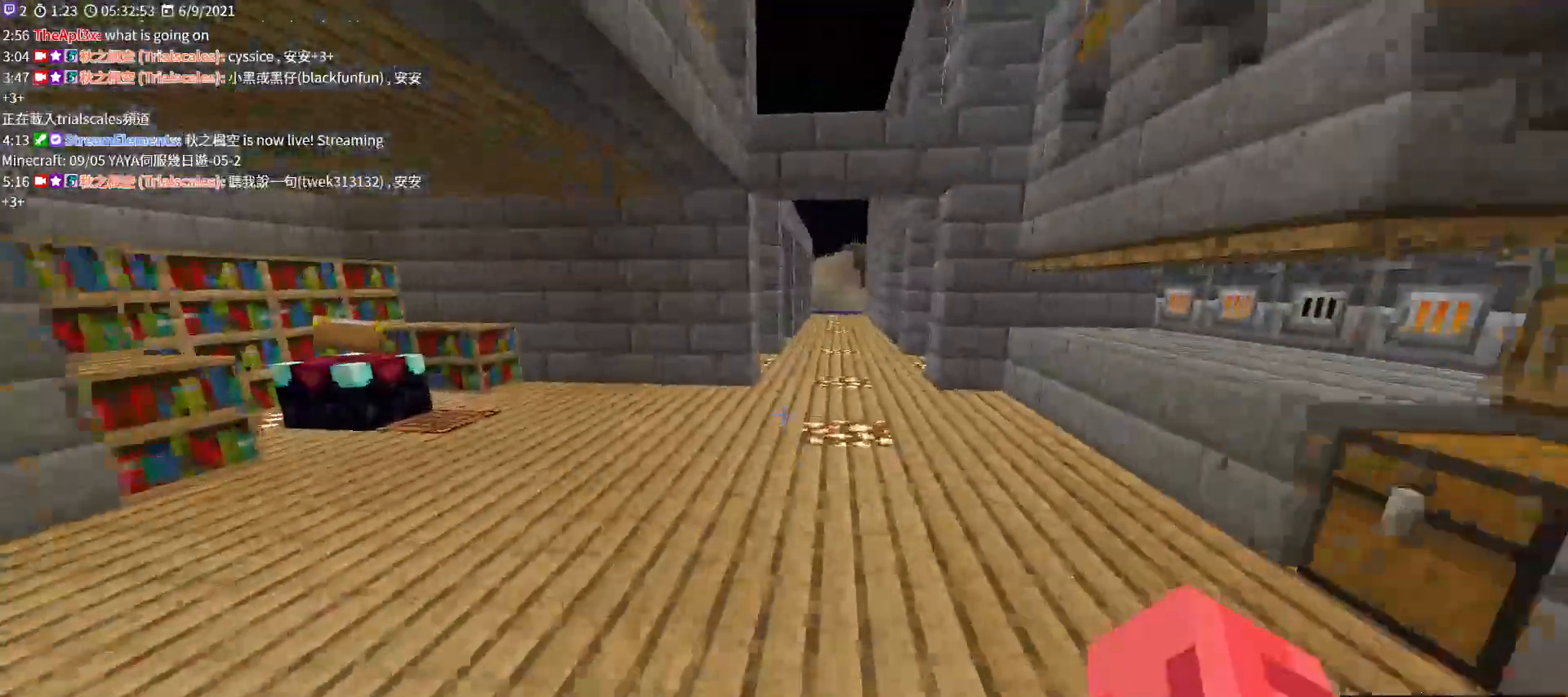
{"keys": ["w"], "mouse": [], "events": []}
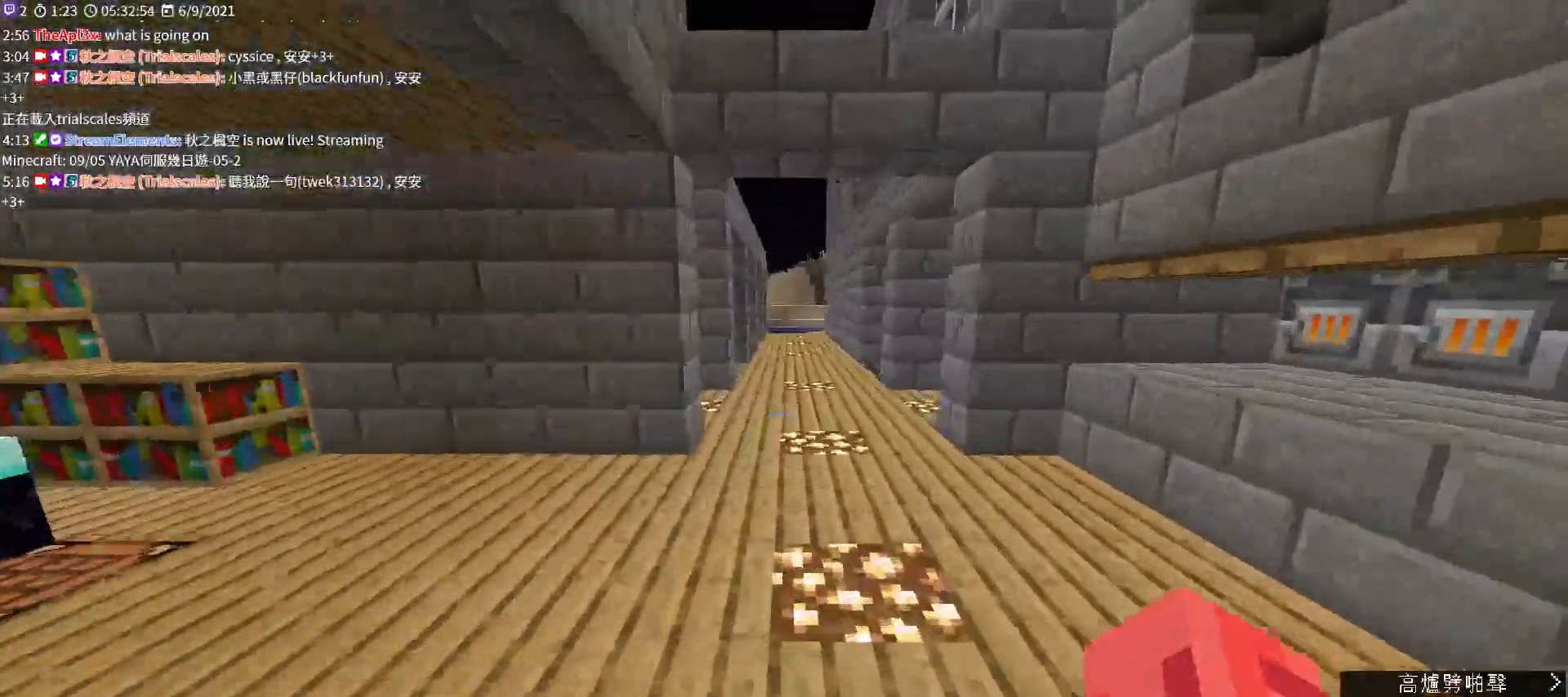
{"keys": ["w"], "mouse": [], "events": []}
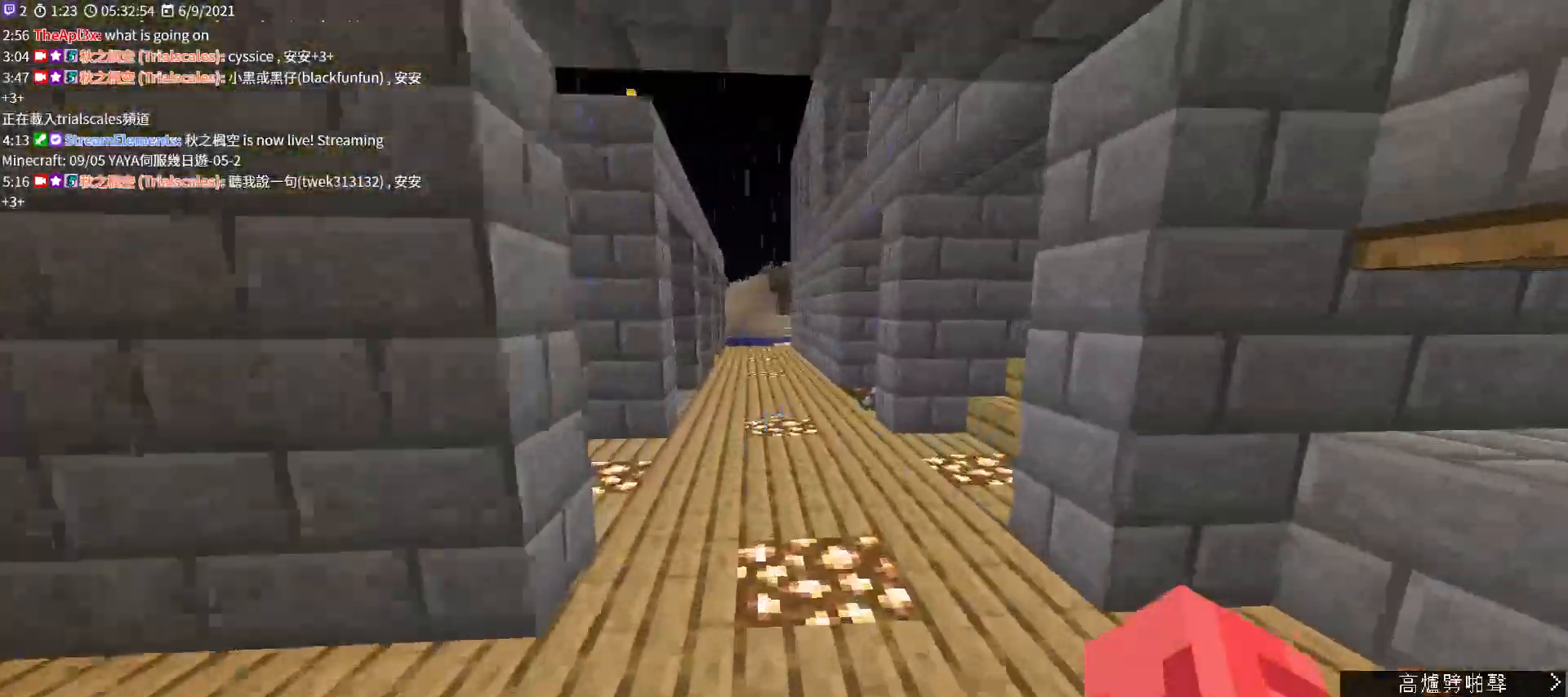
{"keys": ["w"], "mouse": [], "events": []}
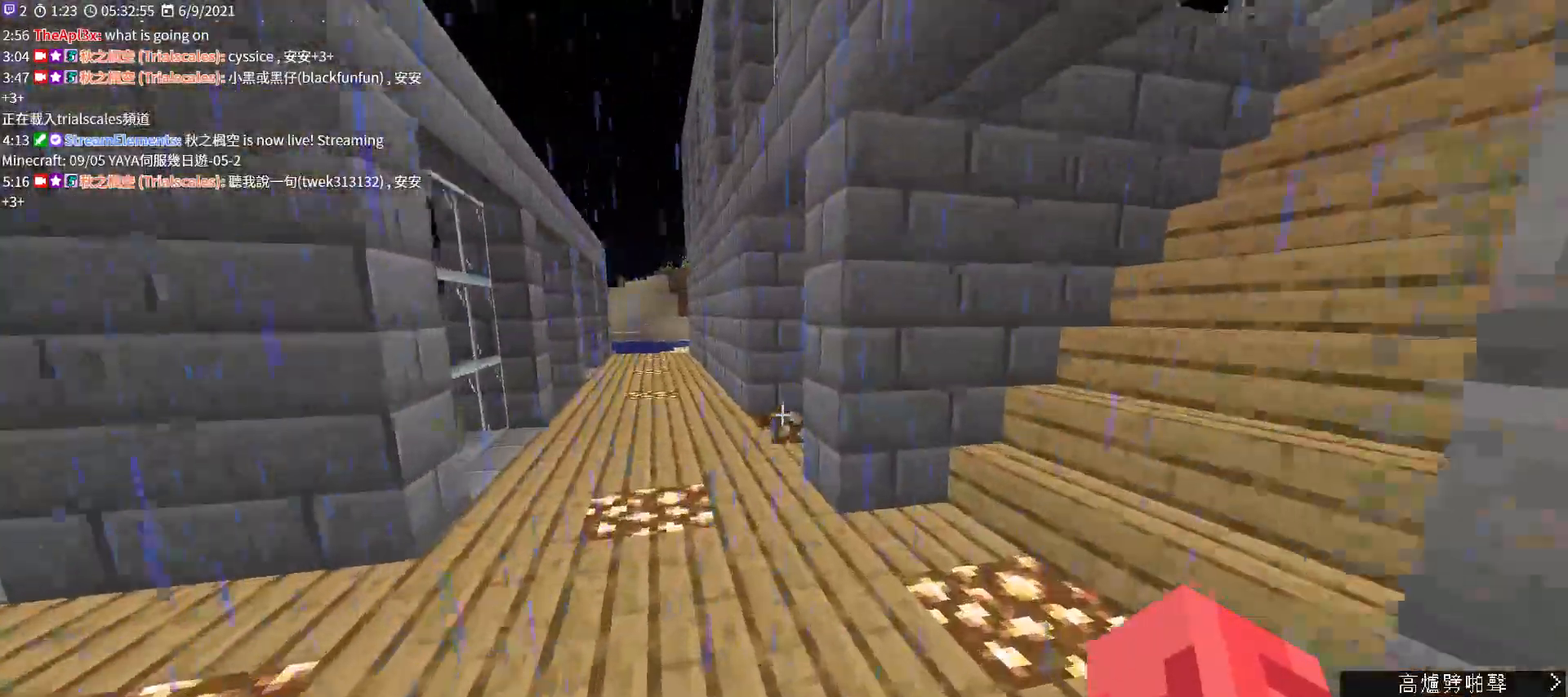
{"keys": ["w"], "mouse": [], "events": [[233, "a", "down"], [400, "a", "up"]]}
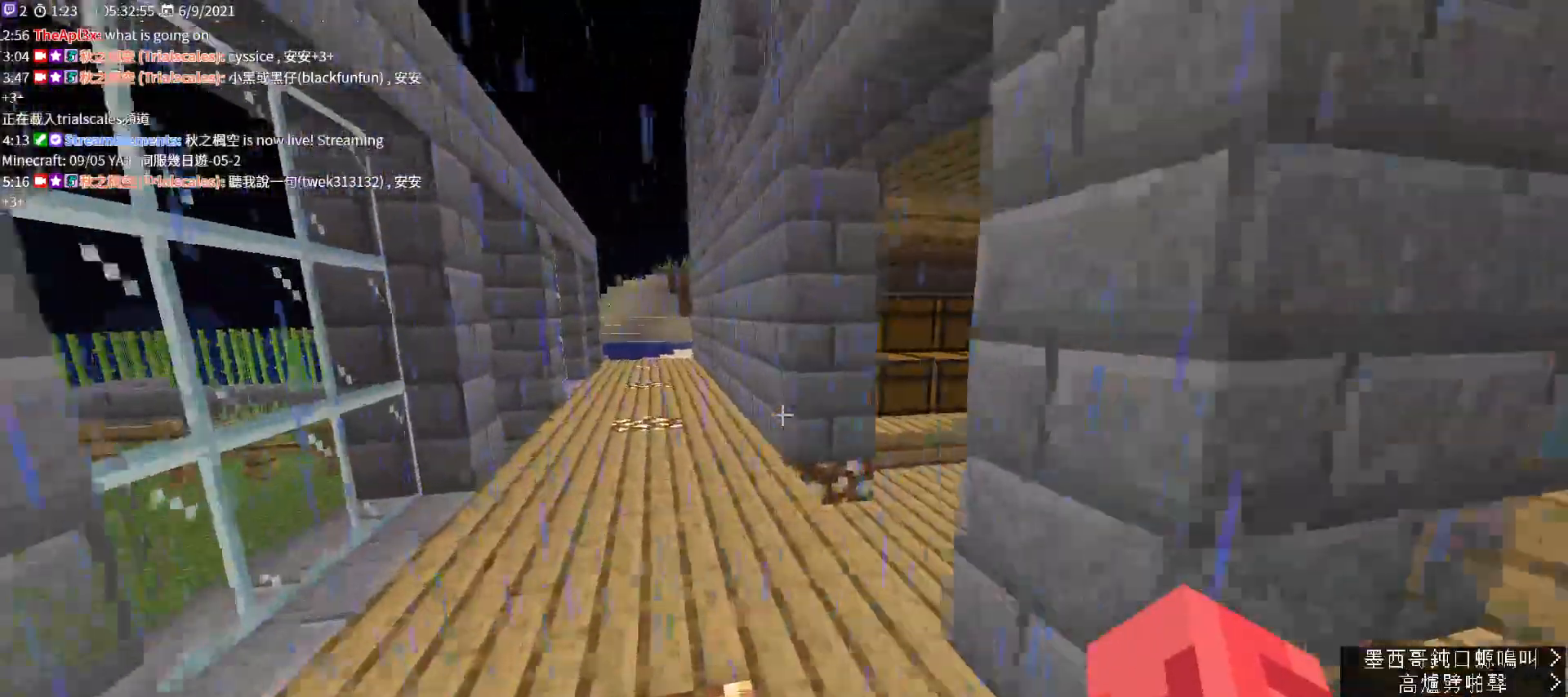
{"keys": ["d", "w"], "mouse": [], "events": [[300, "d", "down"]]}
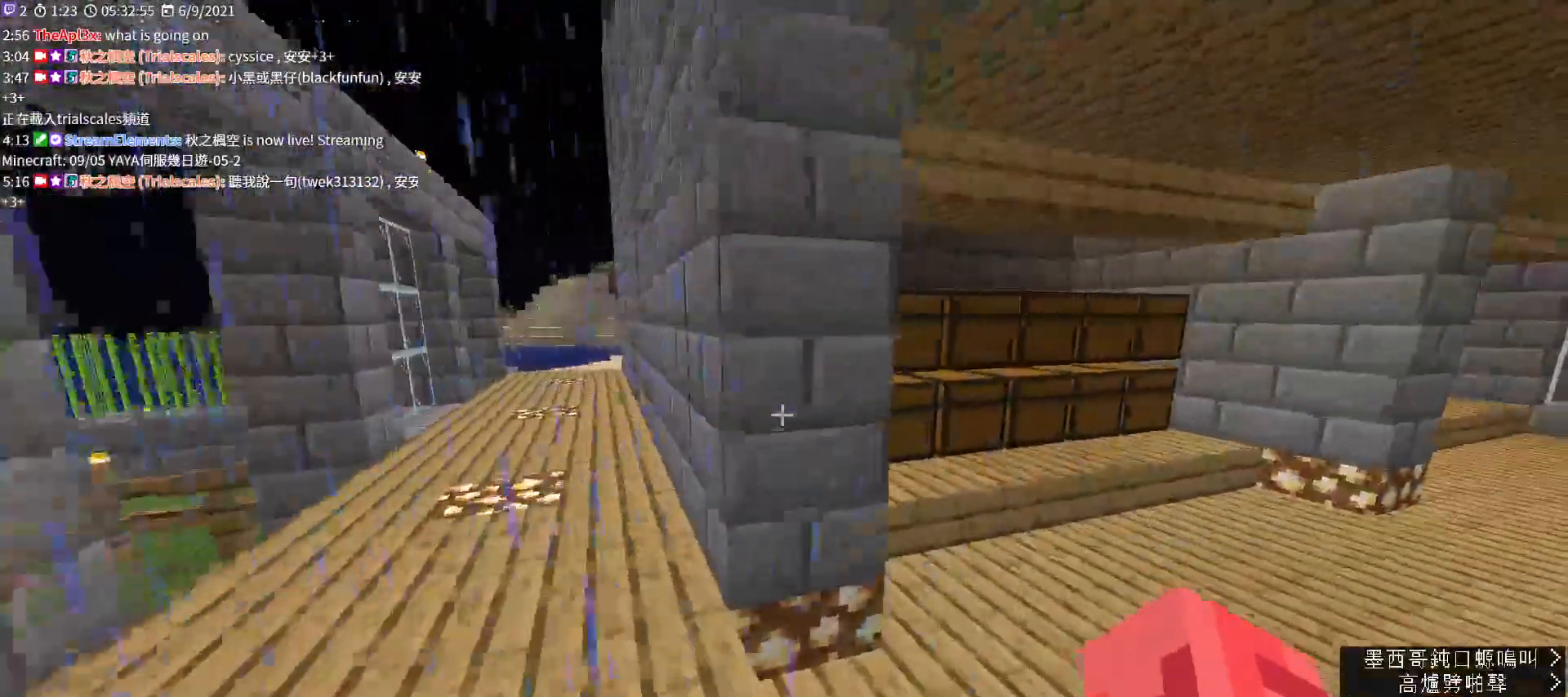
{"keys": ["w"], "mouse": [], "events": [[500, "d", "up"]]}
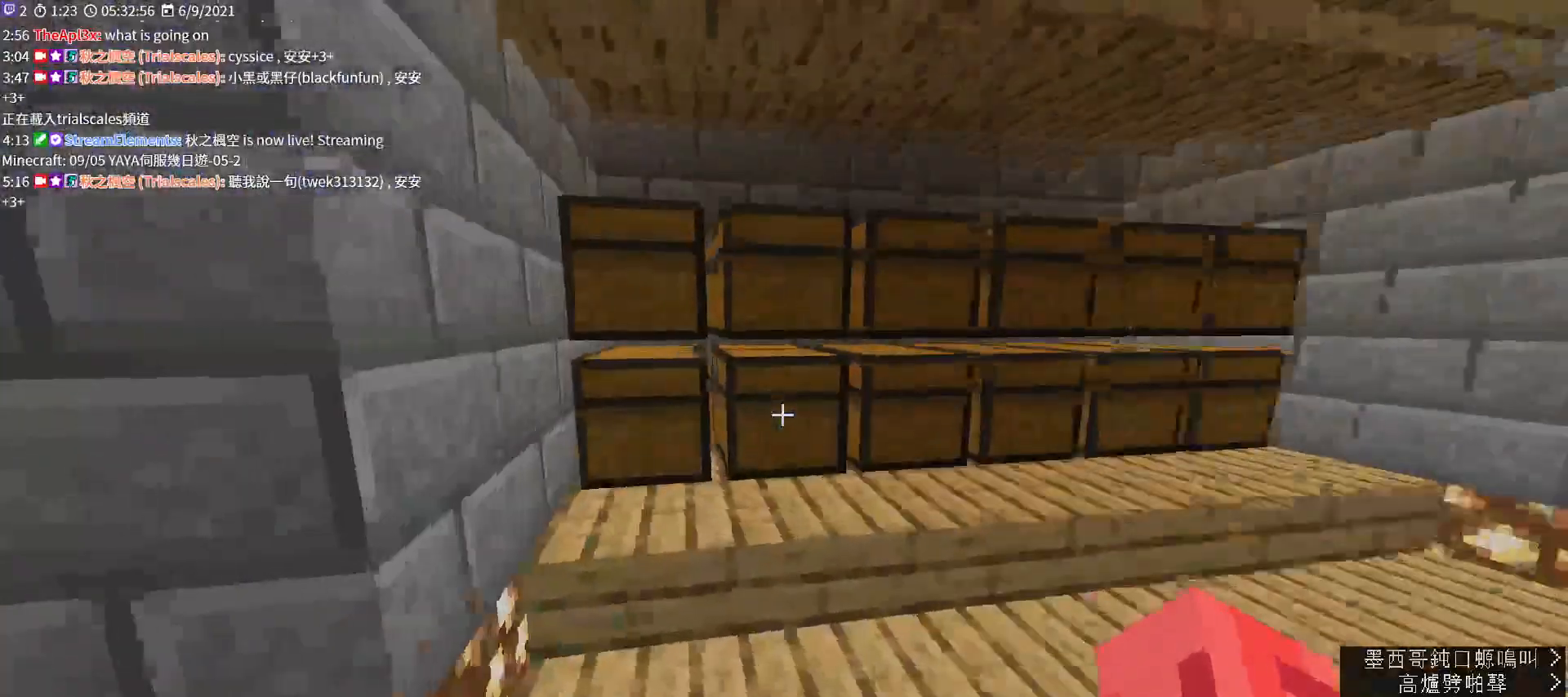
{"keys": ["e"], "mouse": [], "events": [[67, "mouse_right", "down"], [167, "w", "up"], [233, "mouse_right", "up"], [400, "e", "down"]]}
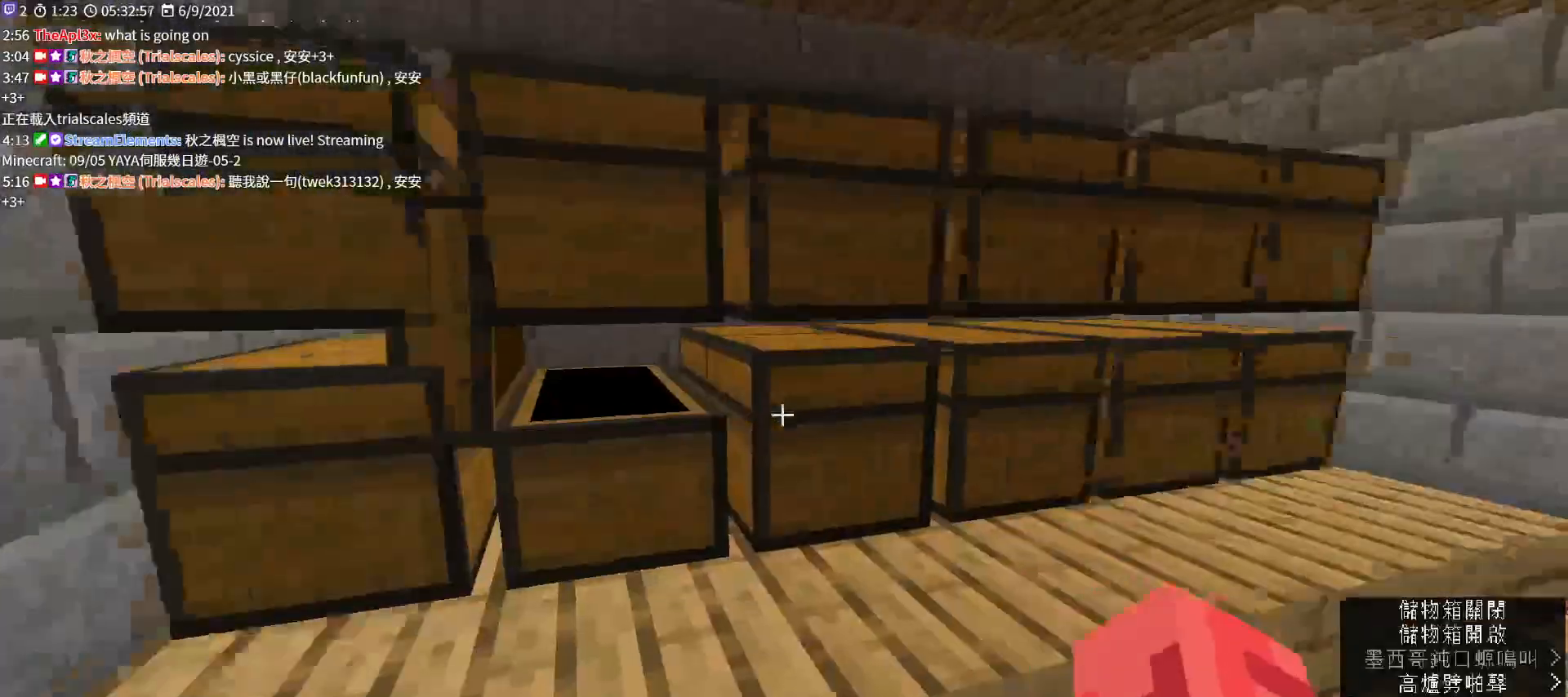
{"keys": [], "mouse": [], "events": [[33, "e", "up"], [100, "mouse_right", "down"], [267, "mouse_right", "up"]]}
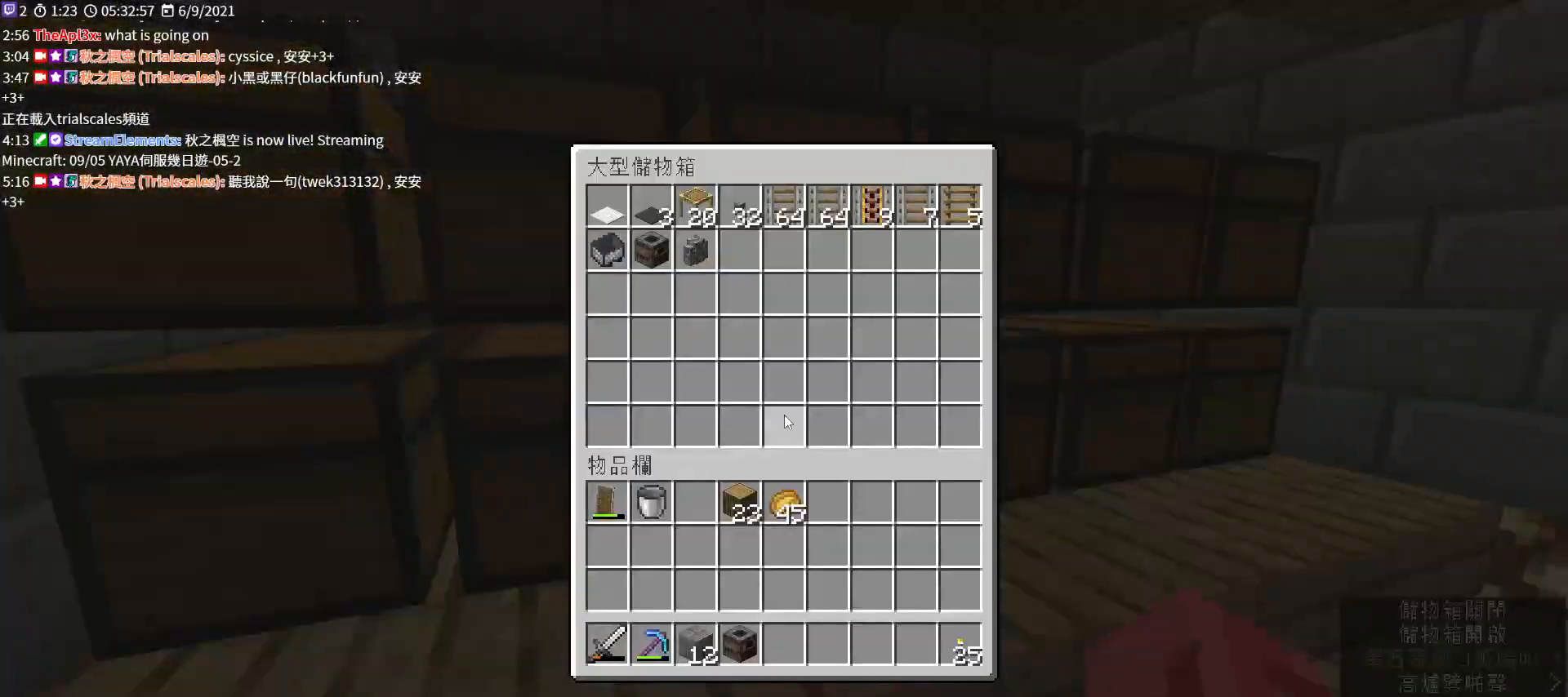
{"keys": ["shift"], "mouse": [], "events": [[467, "shift", "down"]]}
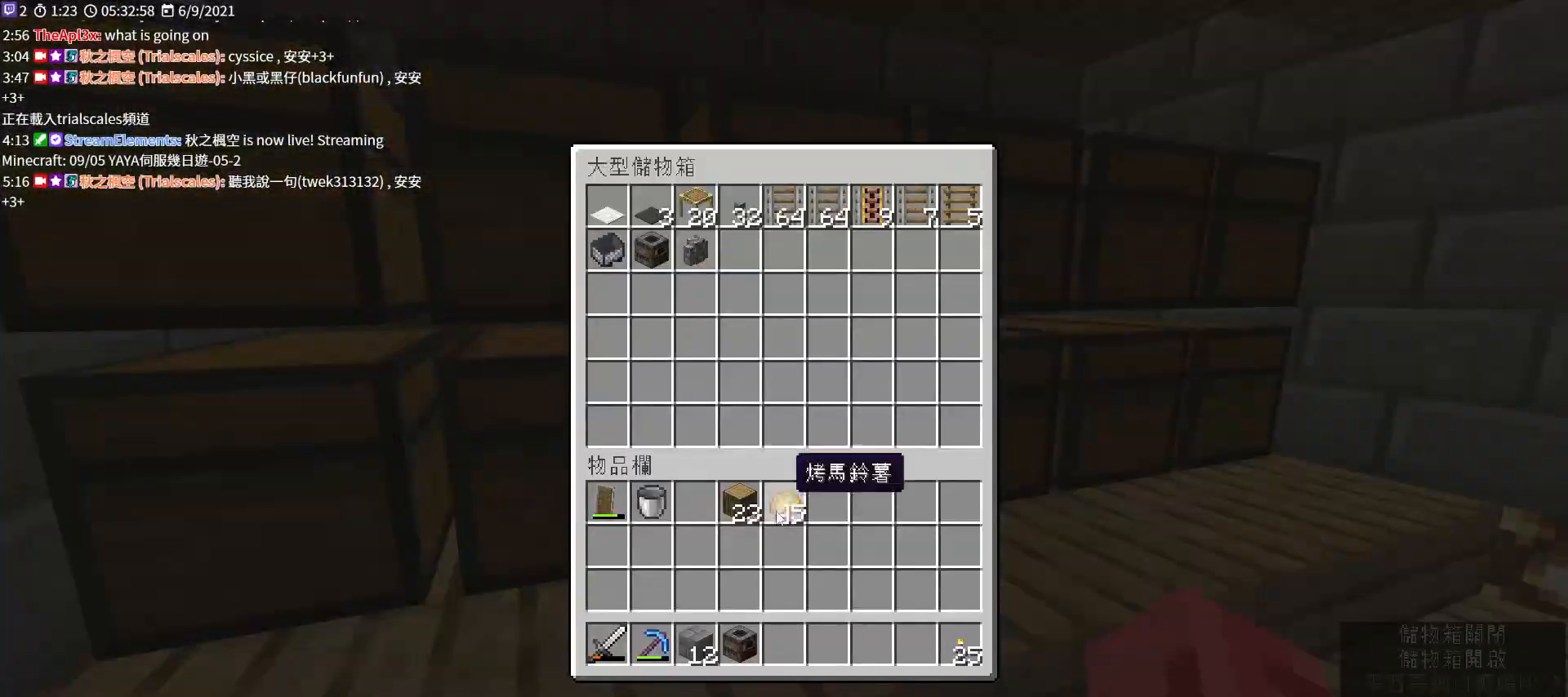
{"keys": ["shift"], "mouse": [], "events": [[333, "mouse_left", "down"], [433, "mouse_left", "up"]]}
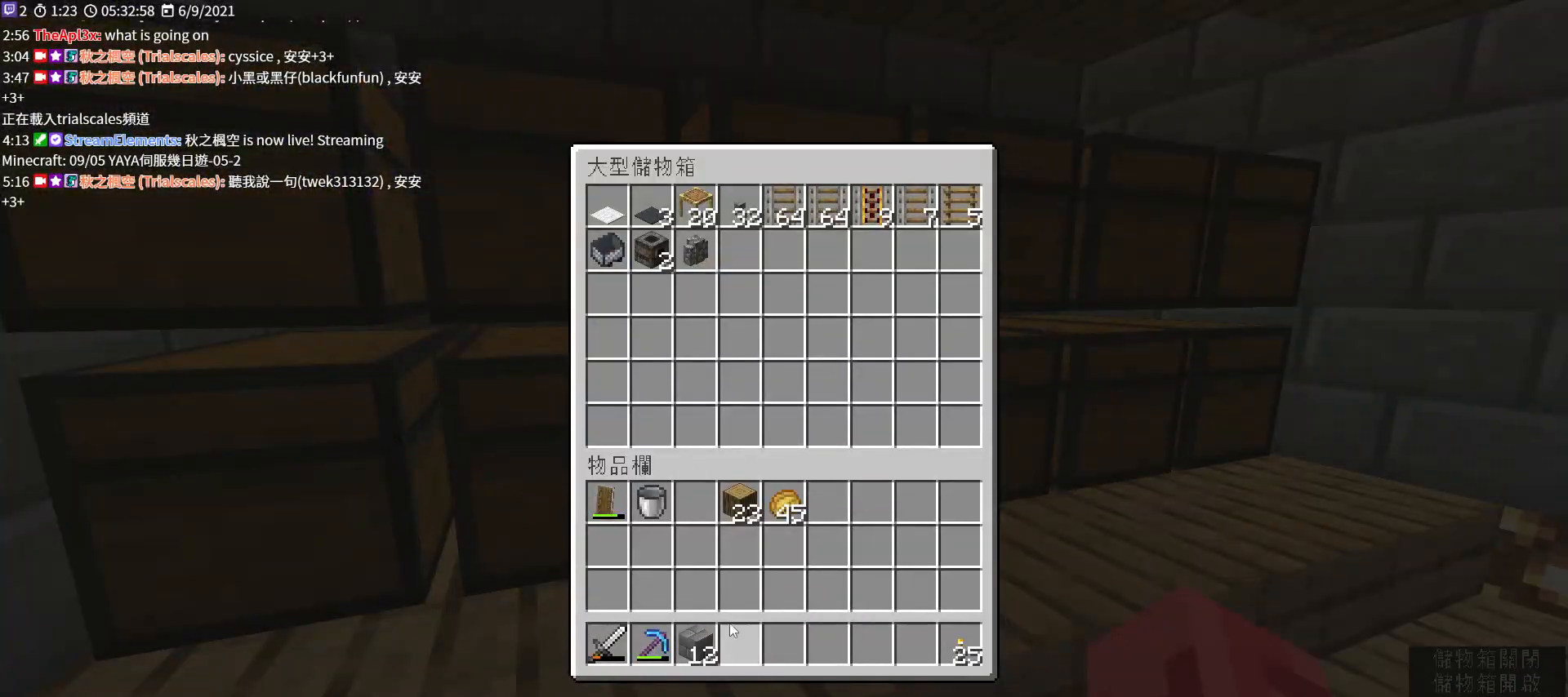
{"keys": [], "mouse": [], "events": [[100, "shift", "up"], [367, "mouse_left", "down"], [467, "mouse_left", "up"]]}
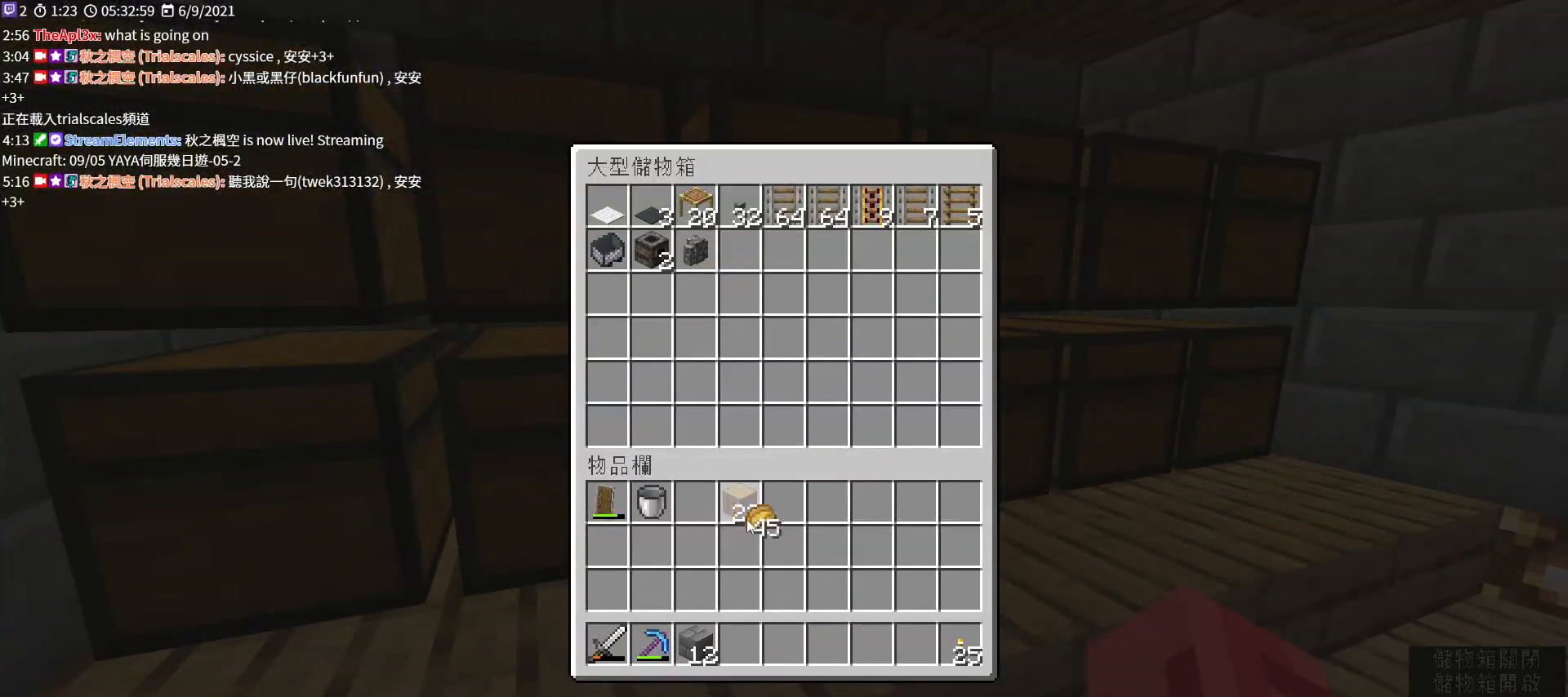
{"keys": [], "mouse": [], "events": [[233, "mouse_left", "down"], [333, "mouse_left", "up"]]}
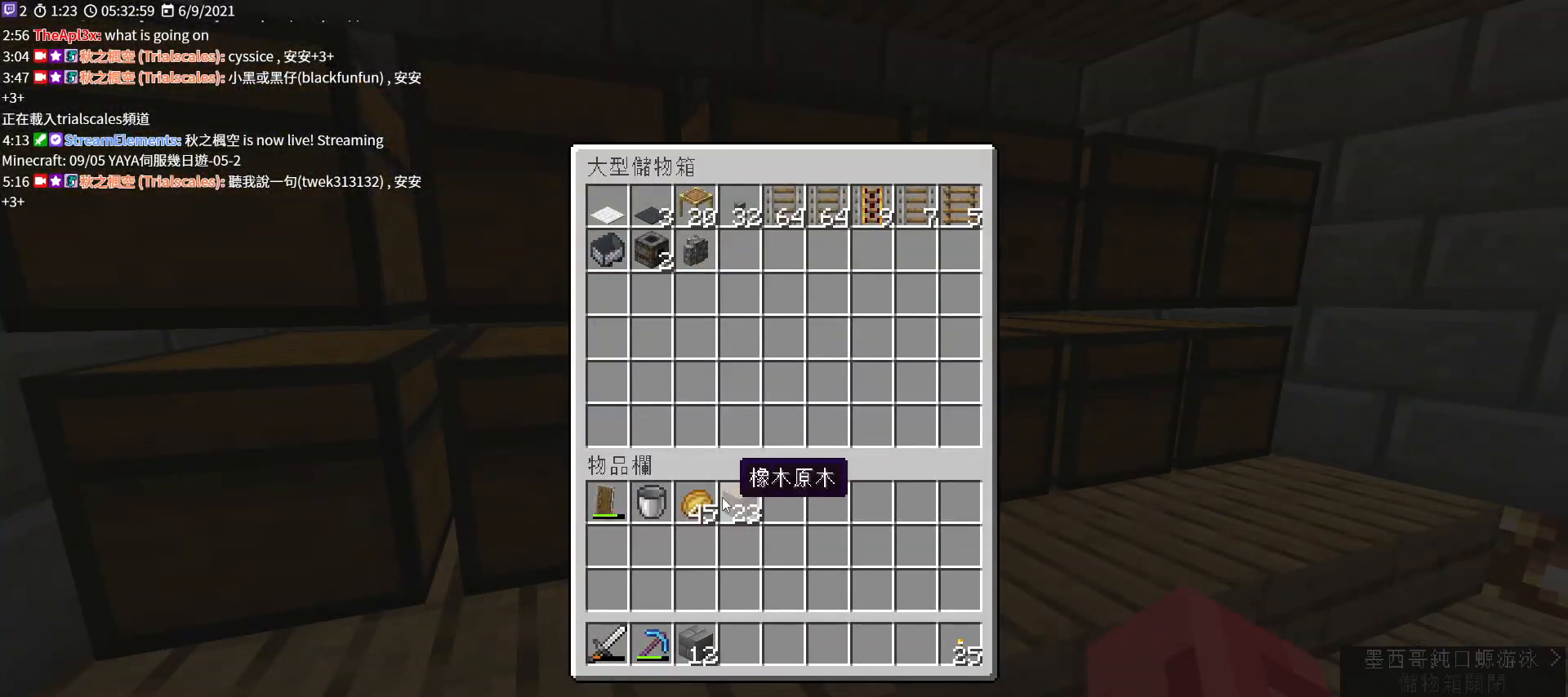
{"keys": ["w"], "mouse": [], "events": [[100, "e", "down"], [233, "e", "up"], [500, "w", "down"]]}
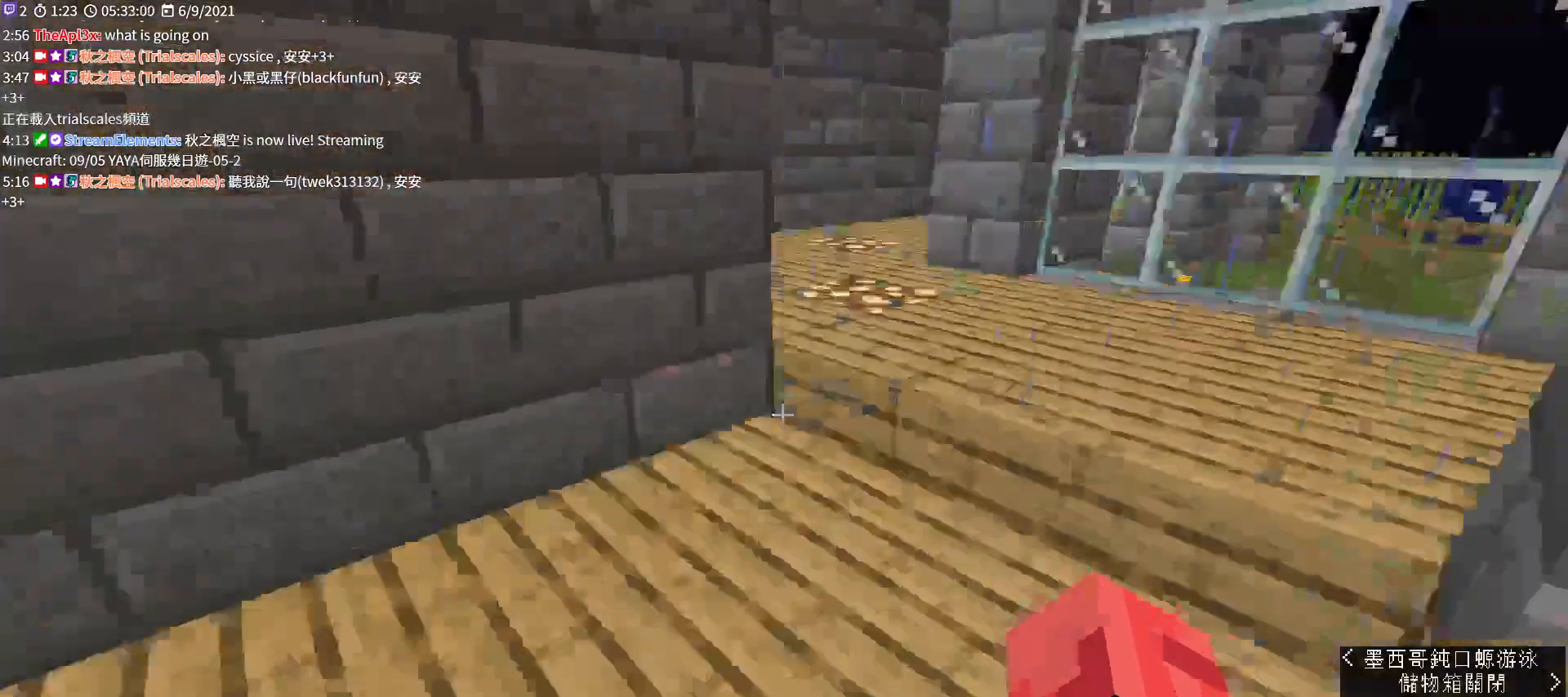
{"keys": ["w"], "mouse": [], "events": []}